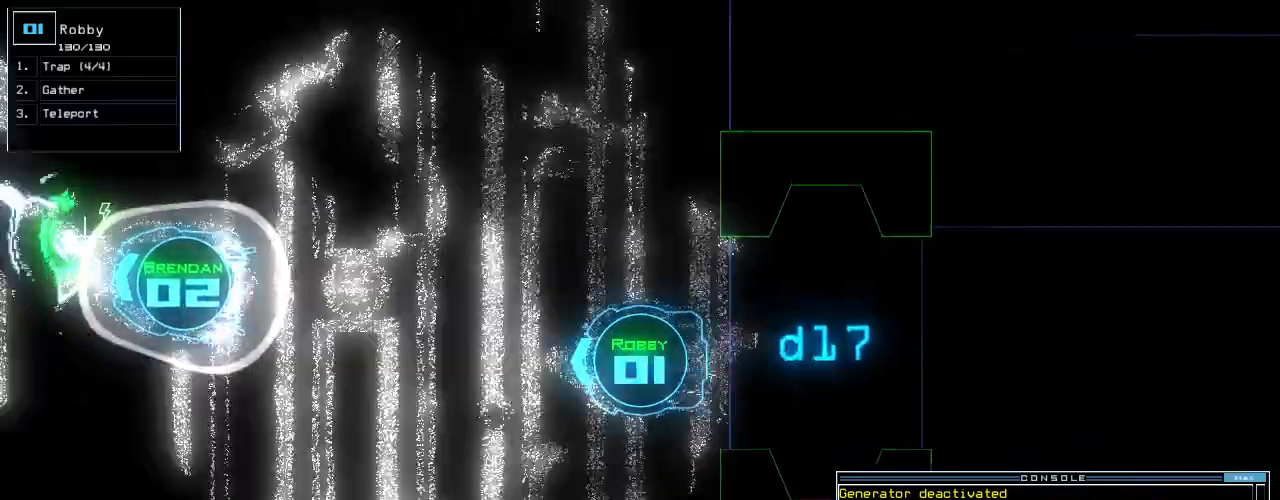
Gameplay with keyboard; each line is a JSON object with the keys held at the frame after it. "events" lists presses ("down") and releases ("up") of ".", "0", "1", "2", "3", "4", "5", "6", "7", "8", "9", "a", "b", "backspace", "c", "caps_lock", "comma", "ctrl_l", "ctrl_r", "d", "down", "e", "equals", "escape", "f", "f10", "f8", "f9", "g", "h", "i", "j", "k", "l", "left", "m", "minus", "n", "o", "p", "q", "quote", "r", "return", "right", "s", "semicolon", "shift_l", "shift_r", "space", "t", "tab", "tilde", "u", "up", "v", "w", "x", "y" and "z" between this image and that frame as [ms after this image, input, new state], when the widget could be followed in between. No other keys are recorded. Mouse input is not recorded. Not read: other_keys.
{"keys": ["up"], "events": [[120, "left", "down"], [160, "left", "up"]]}
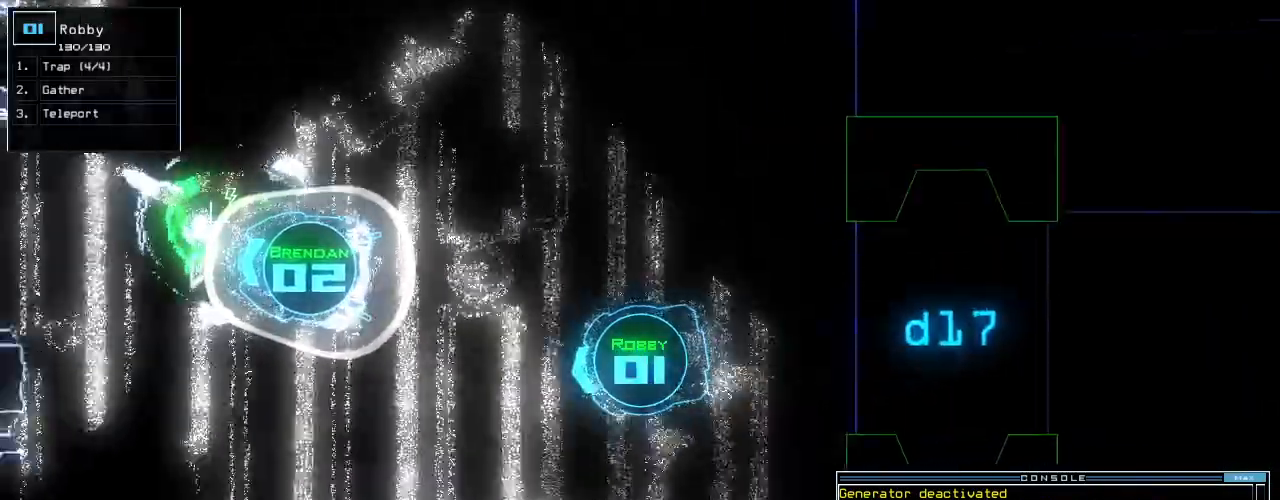
{"keys": ["up"]}
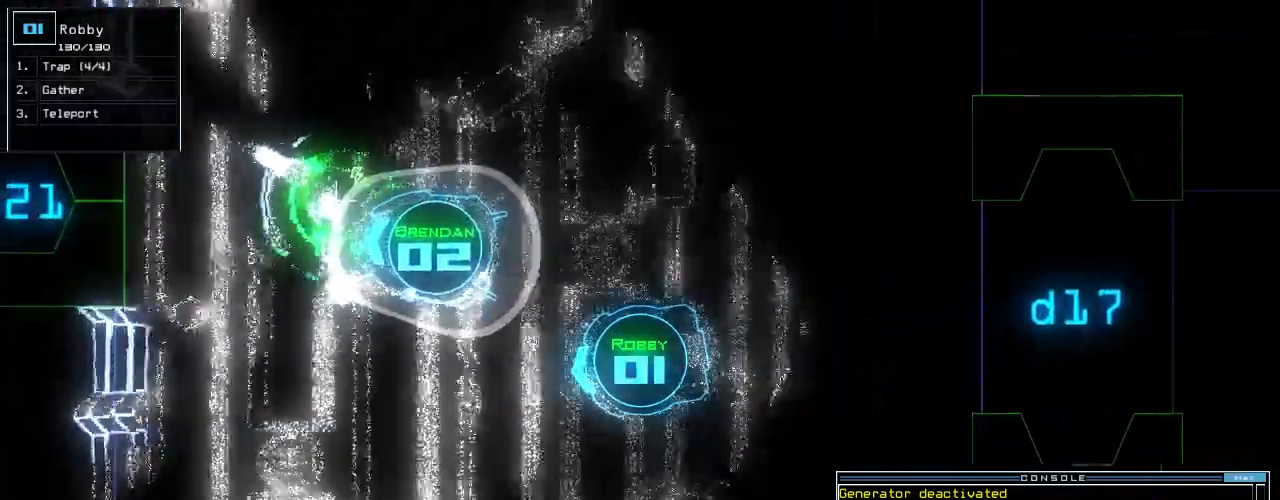
{"keys": ["up"]}
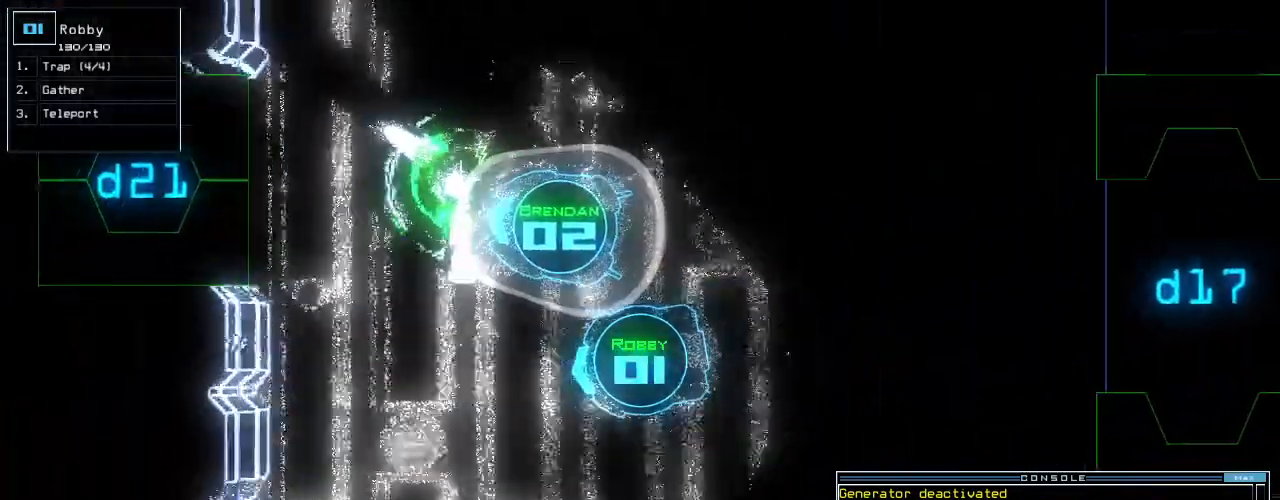
{"keys": ["right", "up"]}
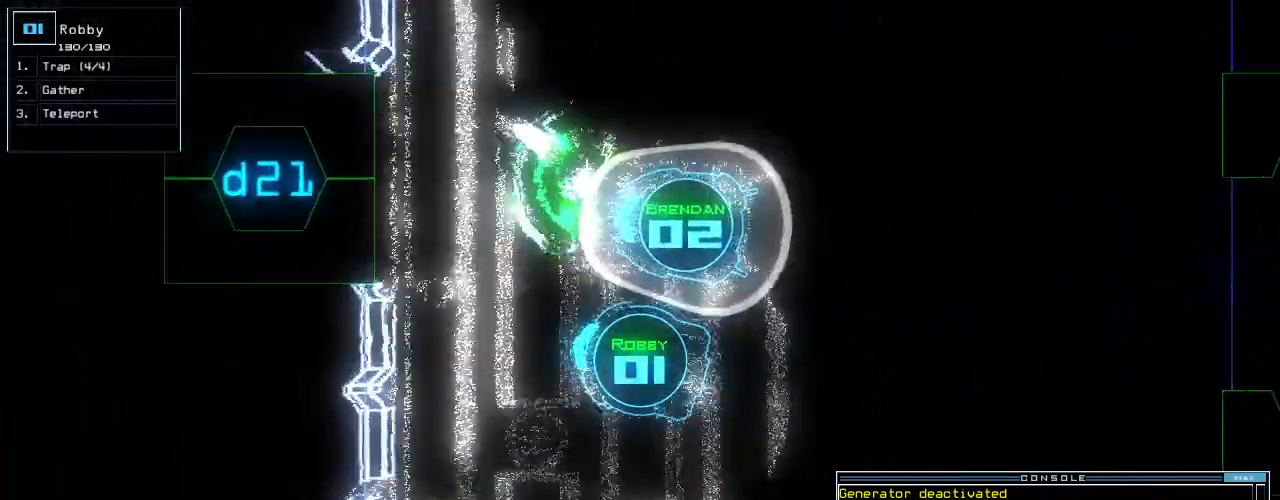
{"keys": ["up"], "events": [[60, "right", "up"], [300, "right", "down"], [400, "right", "up"]]}
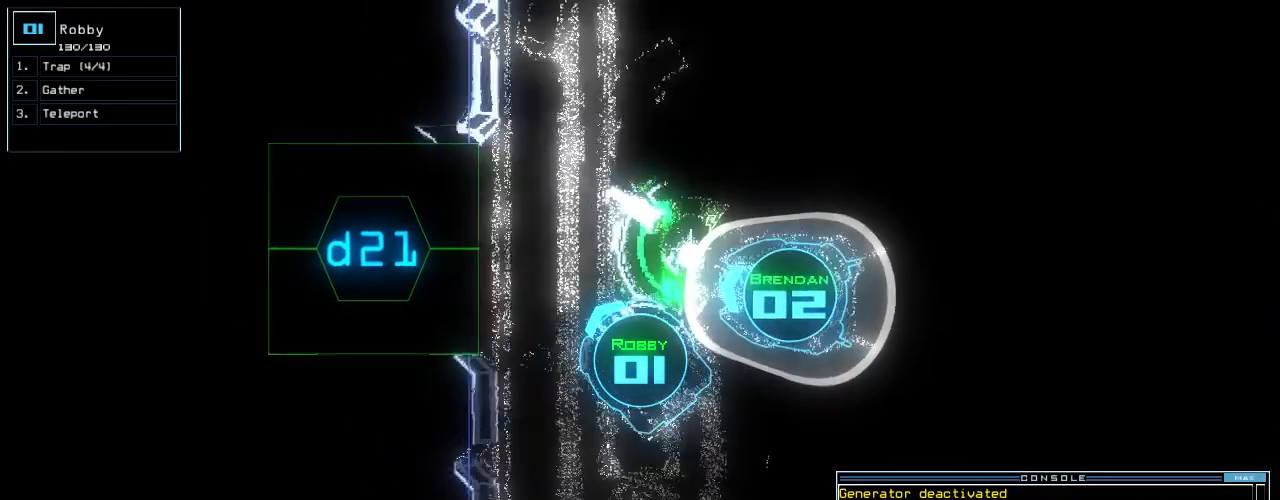
{"keys": ["2", "up"], "events": [[220, "d", "down"], [300, "left", "down"], [320, "d", "up"], [460, "left", "up"], [500, "2", "down"]]}
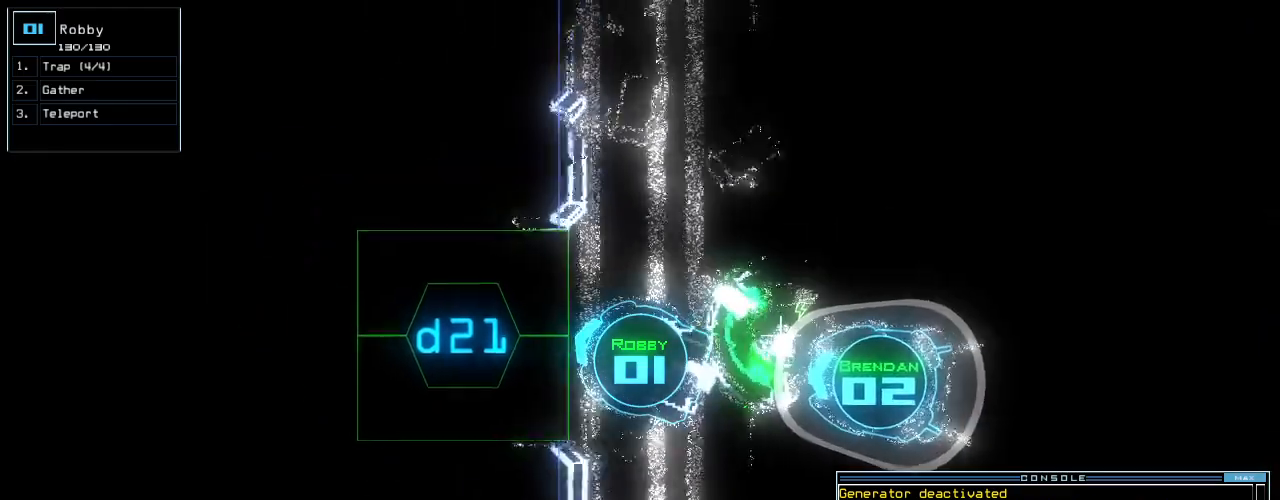
{"keys": ["up"], "events": [[100, "2", "up"], [140, "up", "up"], [220, "1", "down"], [300, "return", "down"], [320, "1", "up"], [360, "return", "up"], [480, "up", "down"]]}
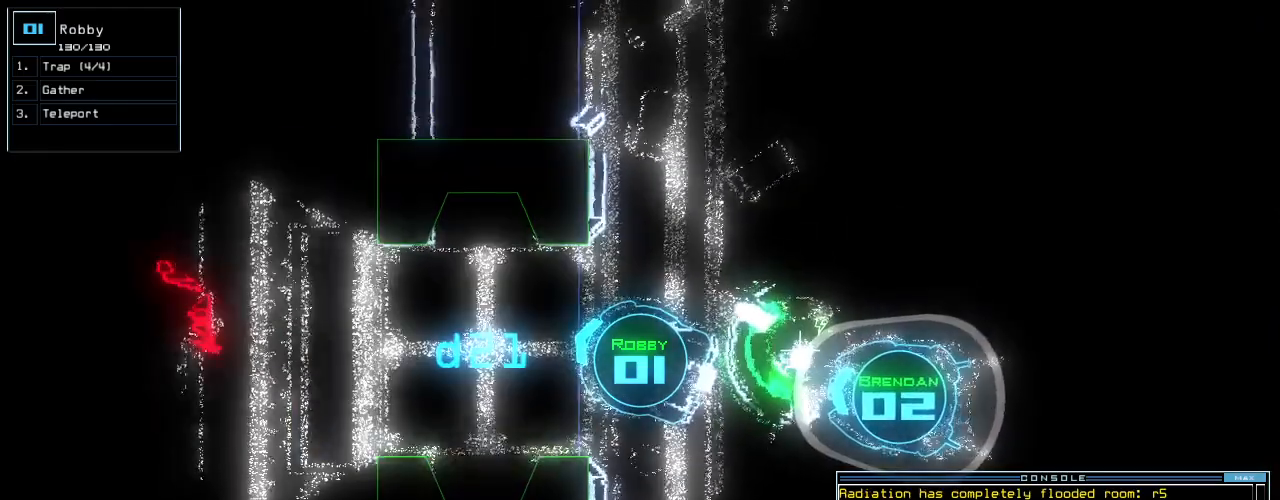
{"keys": ["c", "down"], "events": [[180, "left", "down"], [200, "up", "up"], [220, "left", "up"], [320, "down", "down"], [400, "c", "down"], [440, "c", "up"], [500, "c", "down"]]}
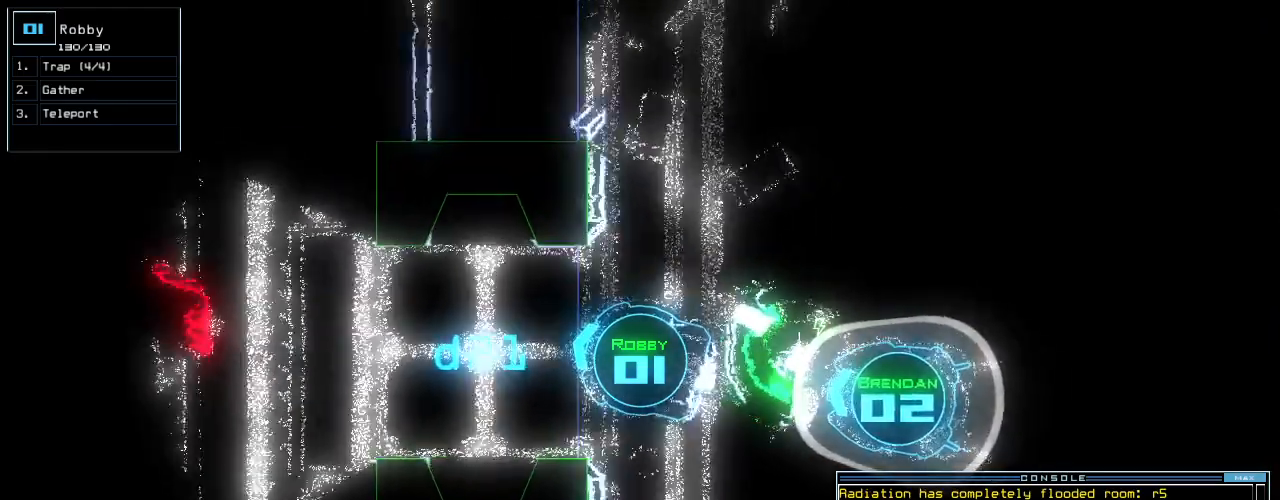
{"keys": [], "events": [[100, "c", "up"], [160, "return", "down"], [260, "down", "up"], [260, "return", "up"], [260, "space", "down"], [380, "space", "up"]]}
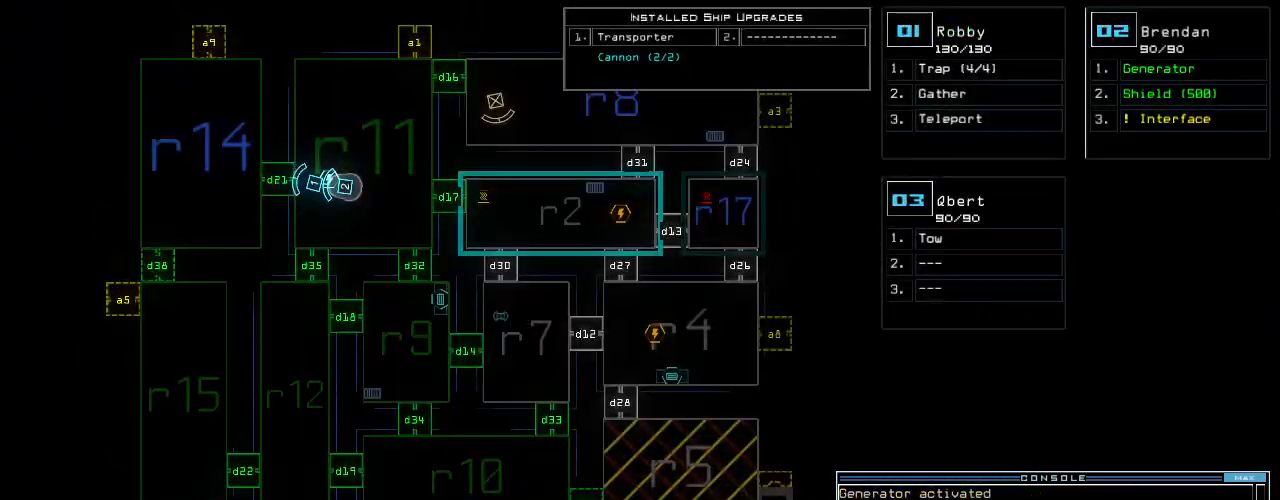
{"keys": ["d"], "events": [[440, "d", "down"]]}
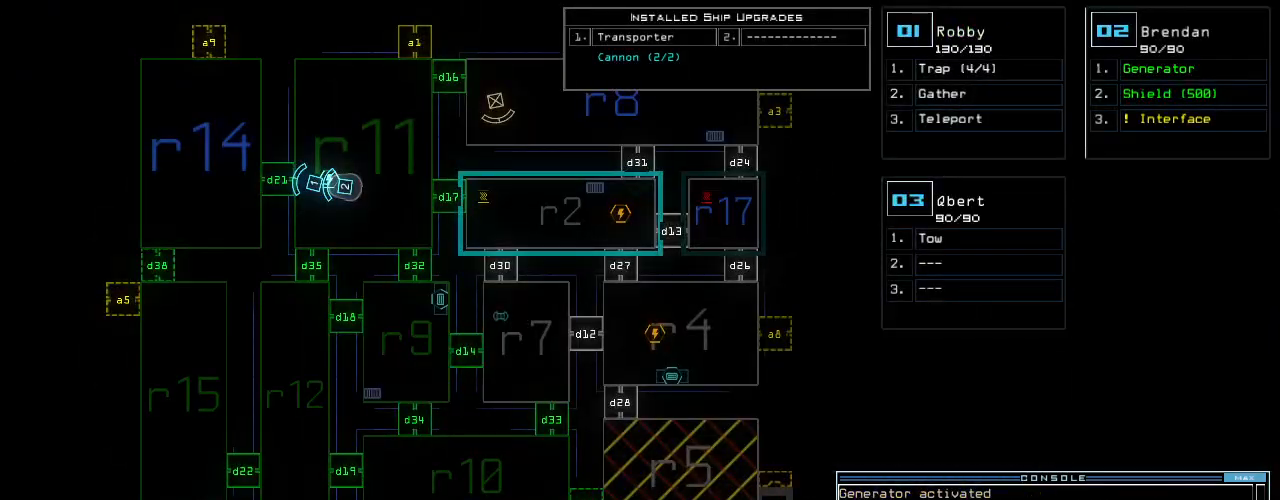
{"keys": [], "events": [[40, "d", "up"], [180, "3", "down"], [260, "3", "up"], [420, "8", "down"], [500, "8", "up"]]}
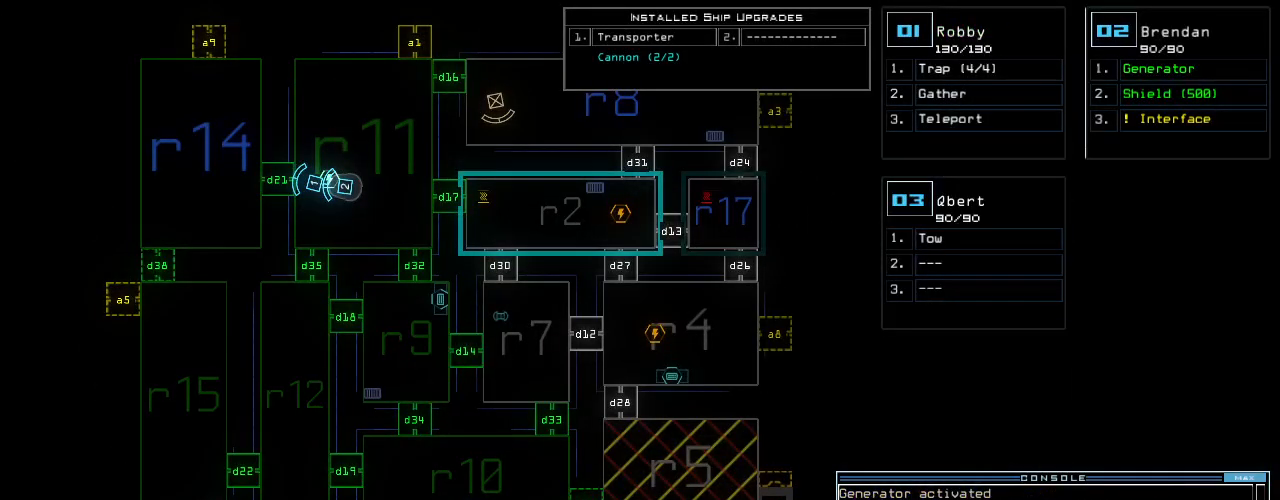
{"keys": [], "events": [[120, "return", "down"], [220, "return", "up"]]}